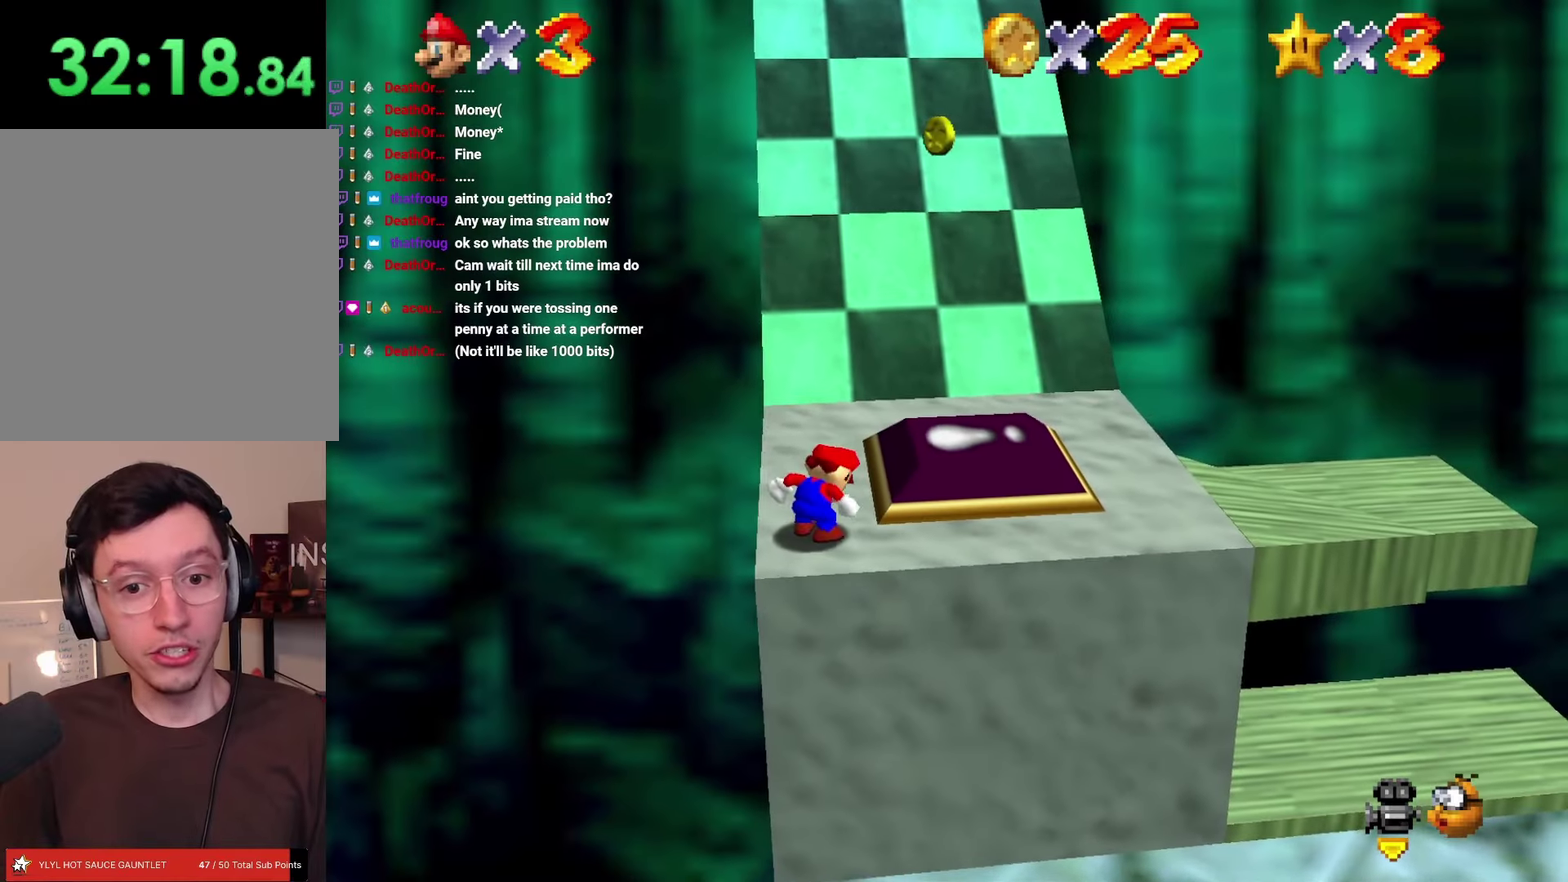
Gameplay with a controller; each line is a JSON object with the inputs held at the frame after it. "events" lists button and stick changes between this image and that frame as [ms after this image, input, new state], when the widget could be followed in between. Not read: L3 R1 R3.
{"buttons": [], "left_stick": "center", "events": [[50, "DPAD_UP", "down"], [67, "left_stick", "up"], [233, "DPAD_RIGHT", "down"], [250, "DPAD_UP", "up"], [283, "left_stick", "right"], [333, "DPAD_RIGHT", "up"], [350, "left_stick", "center"]]}
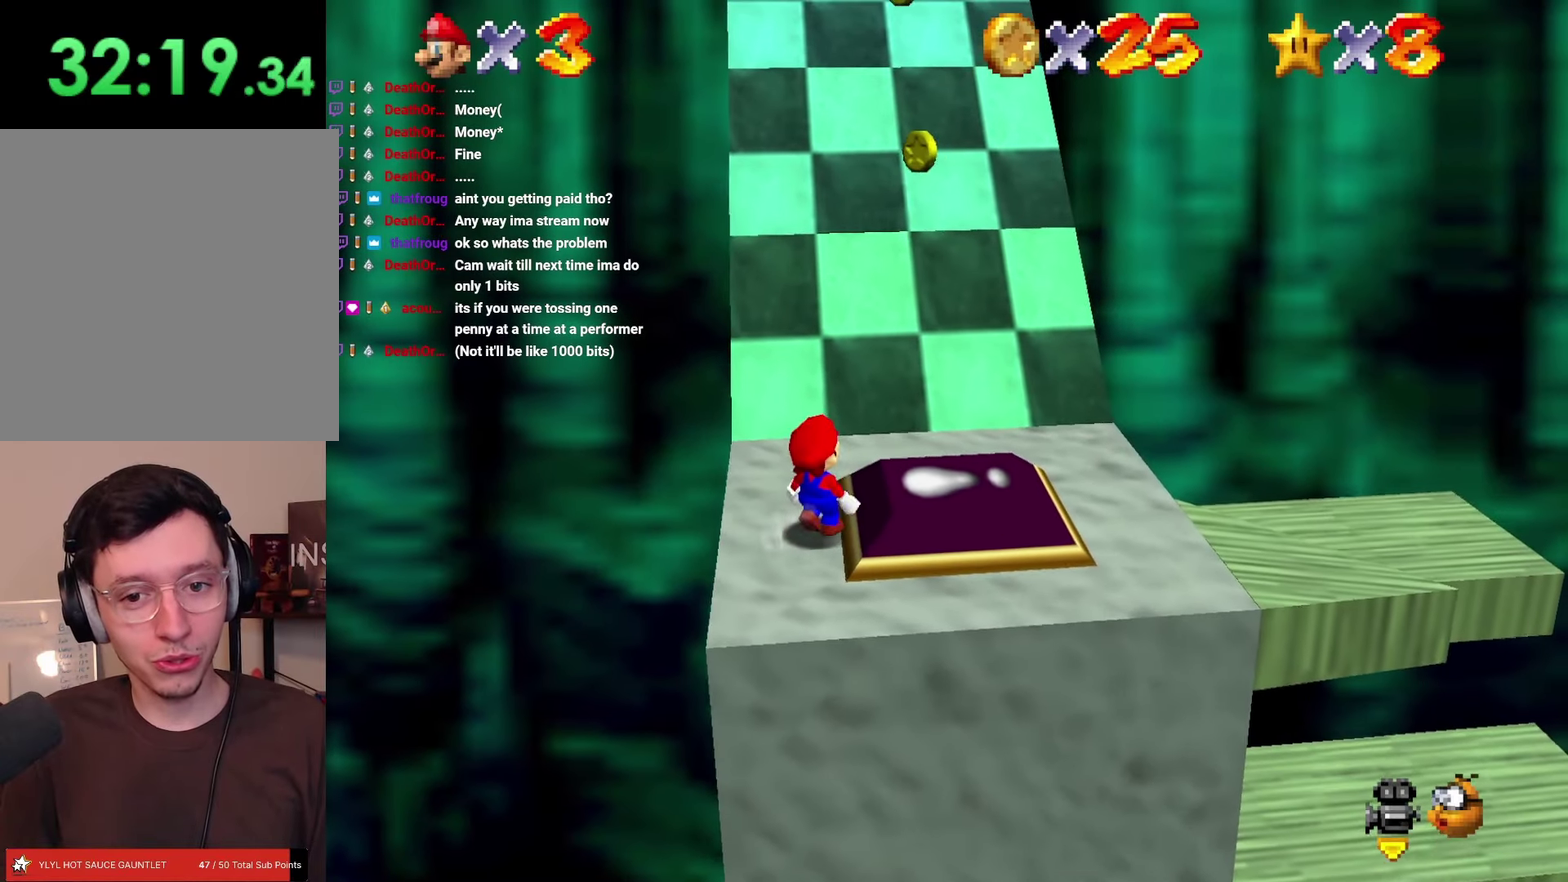
{"buttons": ["DPAD_RIGHT"], "left_stick": "right", "events": [[233, "A", "down"], [283, "A", "up"], [317, "left_stick", "right"], [333, "DPAD_RIGHT", "down"]]}
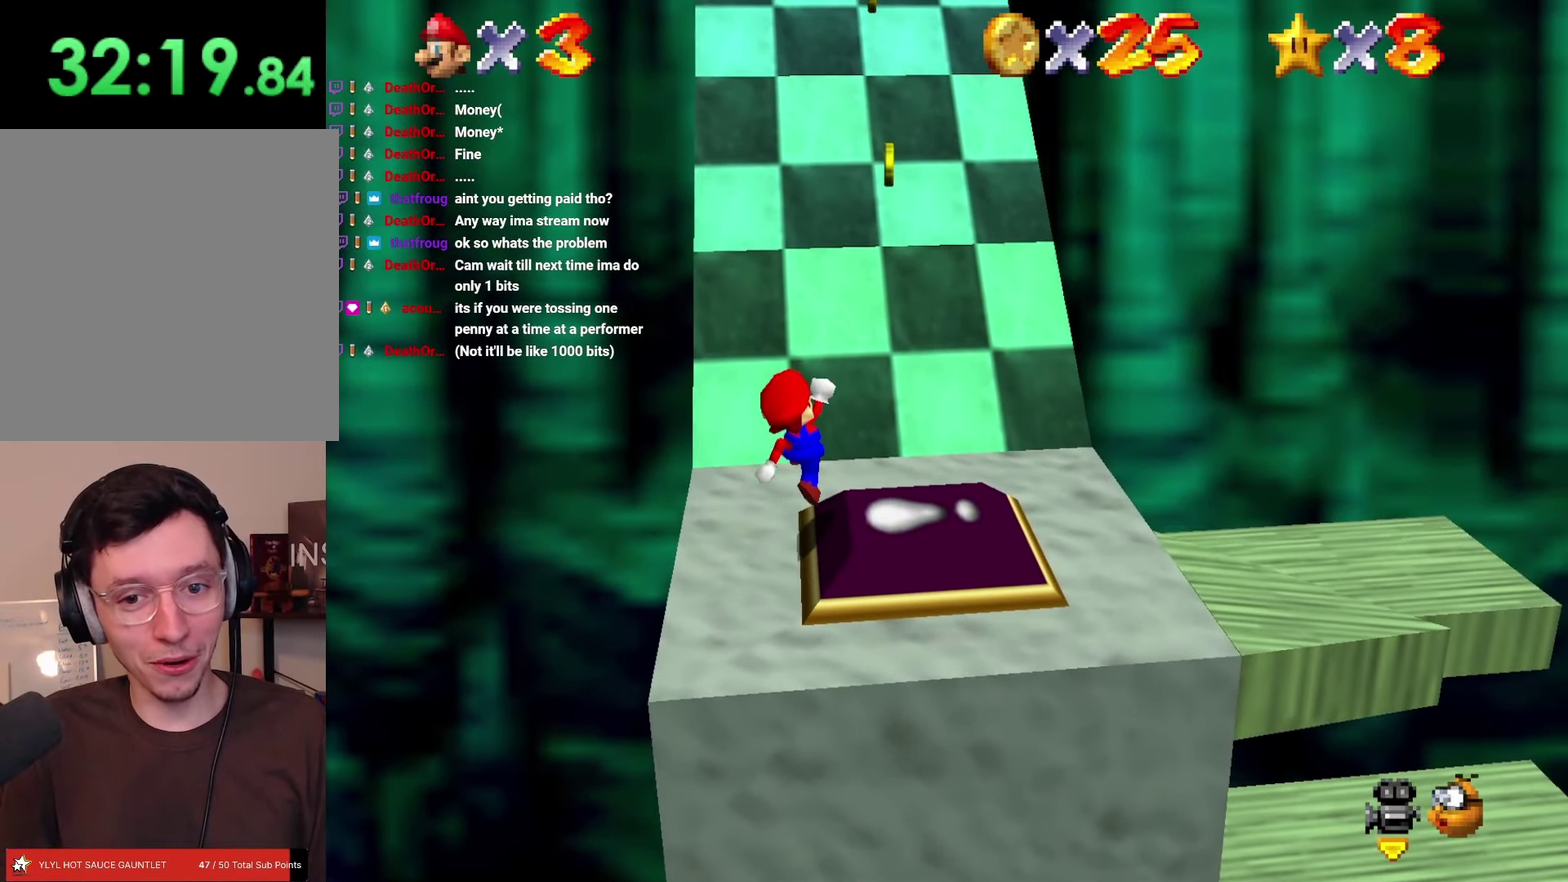
{"buttons": ["DPAD_RIGHT"], "left_stick": "right", "events": [[133, "DPAD_RIGHT", "up"], [167, "left_stick", "center"], [400, "DPAD_RIGHT", "down"], [417, "left_stick", "right"]]}
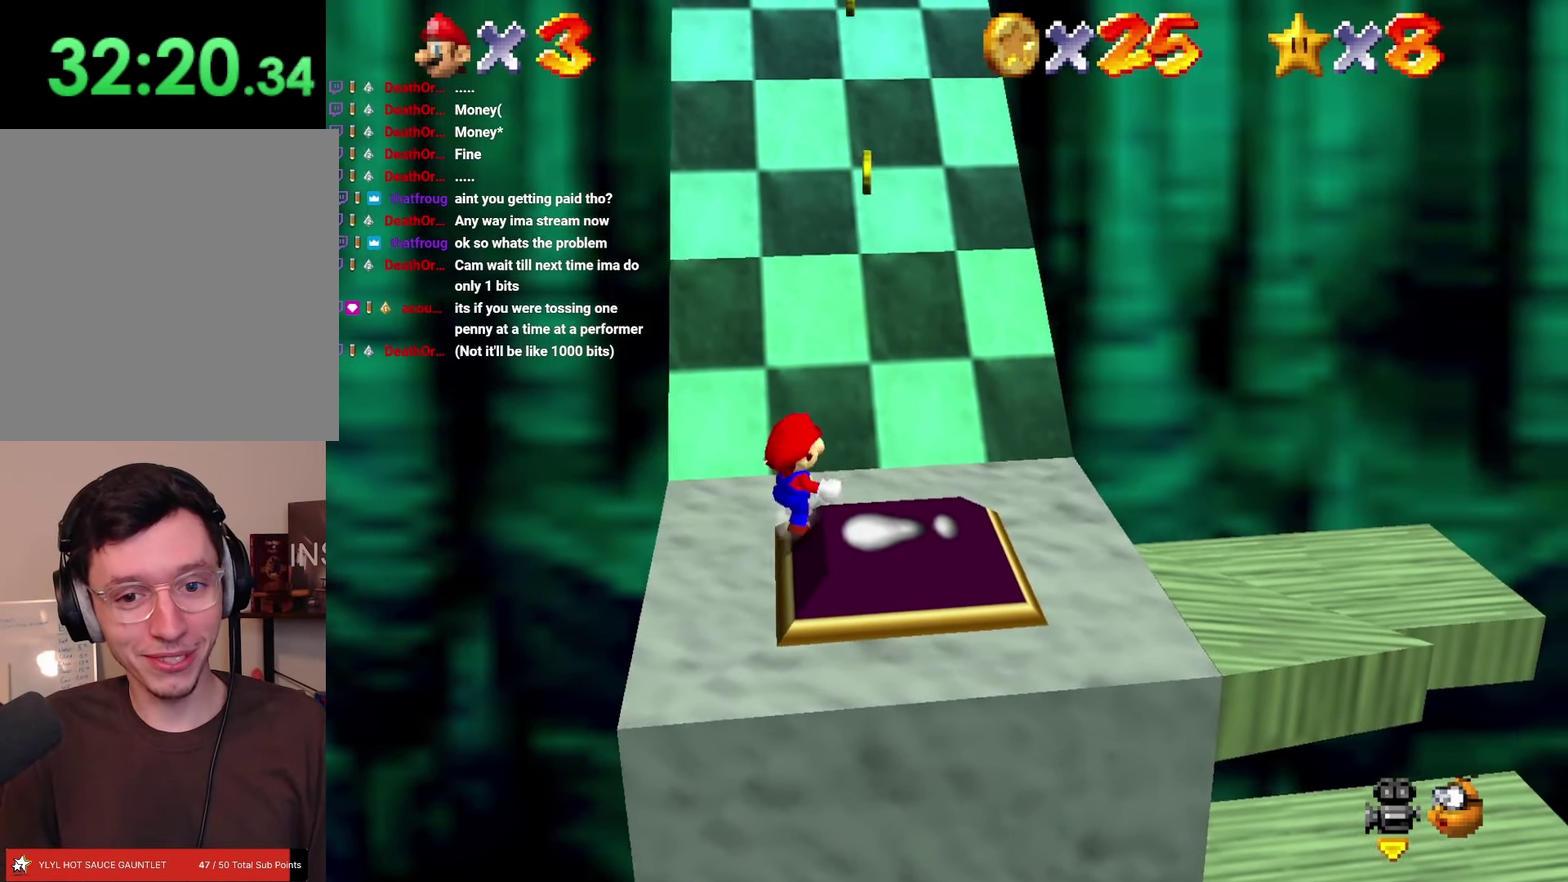
{"buttons": [], "left_stick": "center", "events": [[100, "DPAD_RIGHT", "up"], [150, "left_stick", "center"]]}
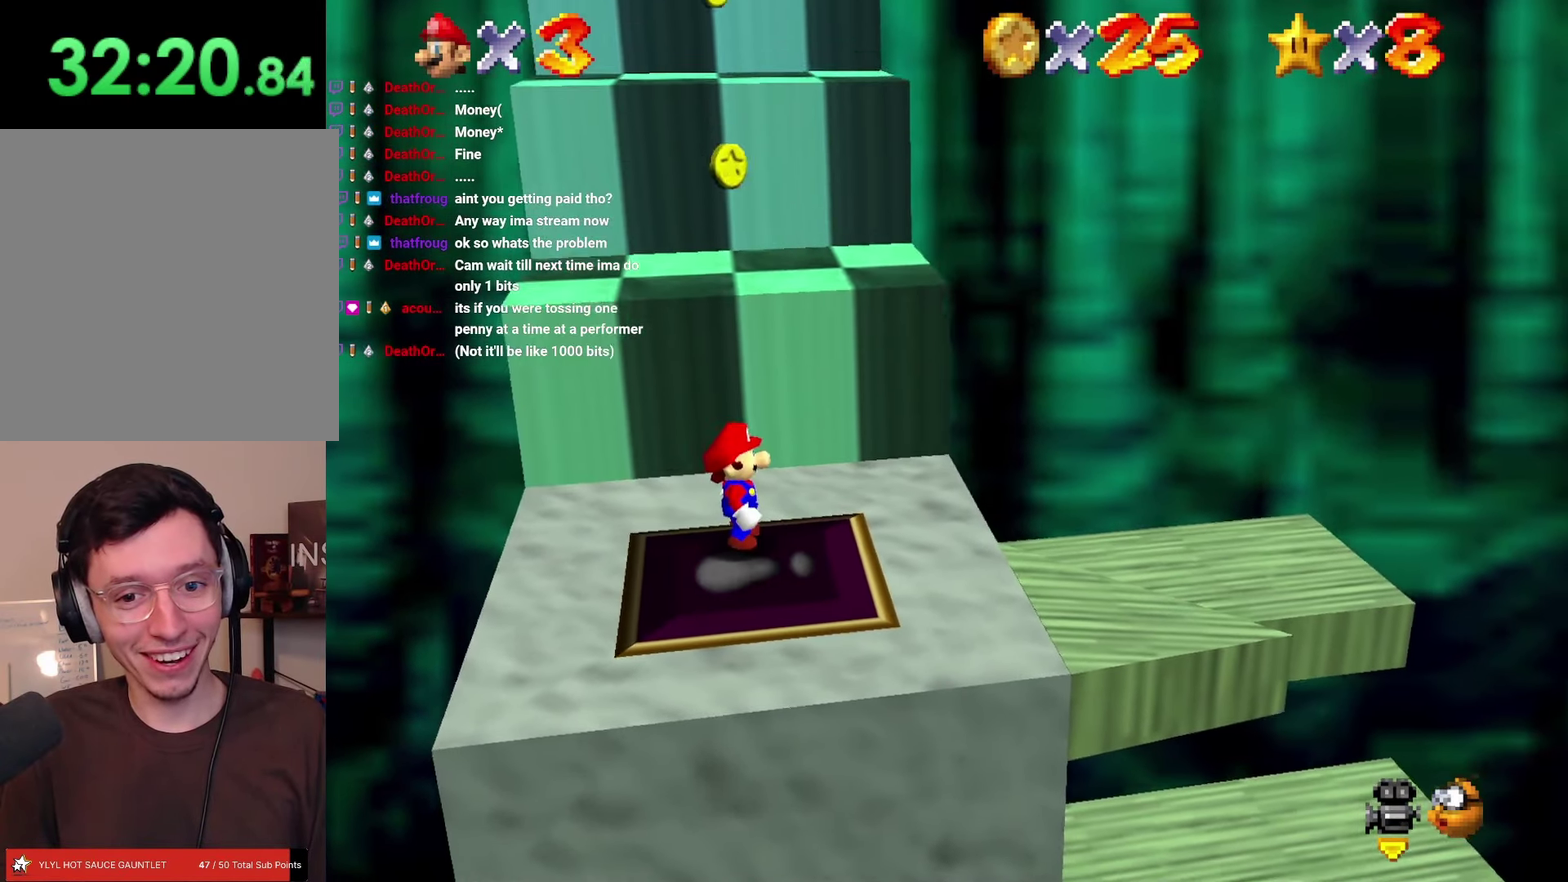
{"buttons": ["A", "DPAD_UP"], "left_stick": "up", "events": [[183, "DPAD_UP", "down"], [183, "left_stick", "up"], [300, "DPAD_LEFT", "down"], [350, "left_stick", "up-left"], [417, "DPAD_LEFT", "up"], [433, "left_stick", "up"], [500, "A", "down"]]}
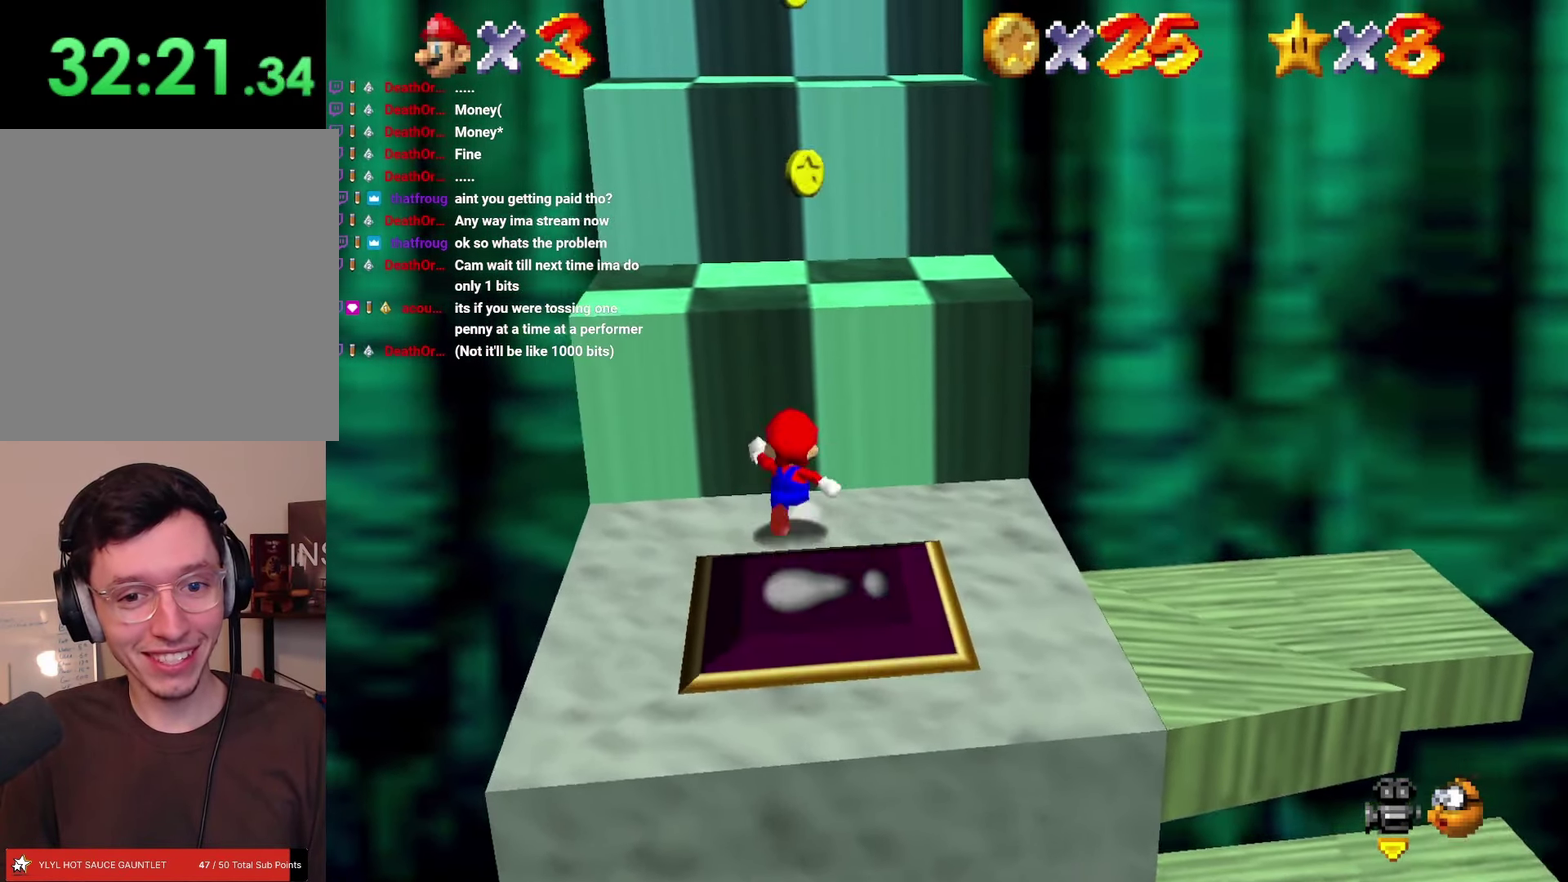
{"buttons": [], "left_stick": "center", "events": [[217, "DPAD_RIGHT", "down"], [217, "left_stick", "up-right"], [317, "A", "up"], [317, "DPAD_UP", "up"], [333, "DPAD_RIGHT", "up"], [383, "left_stick", "center"]]}